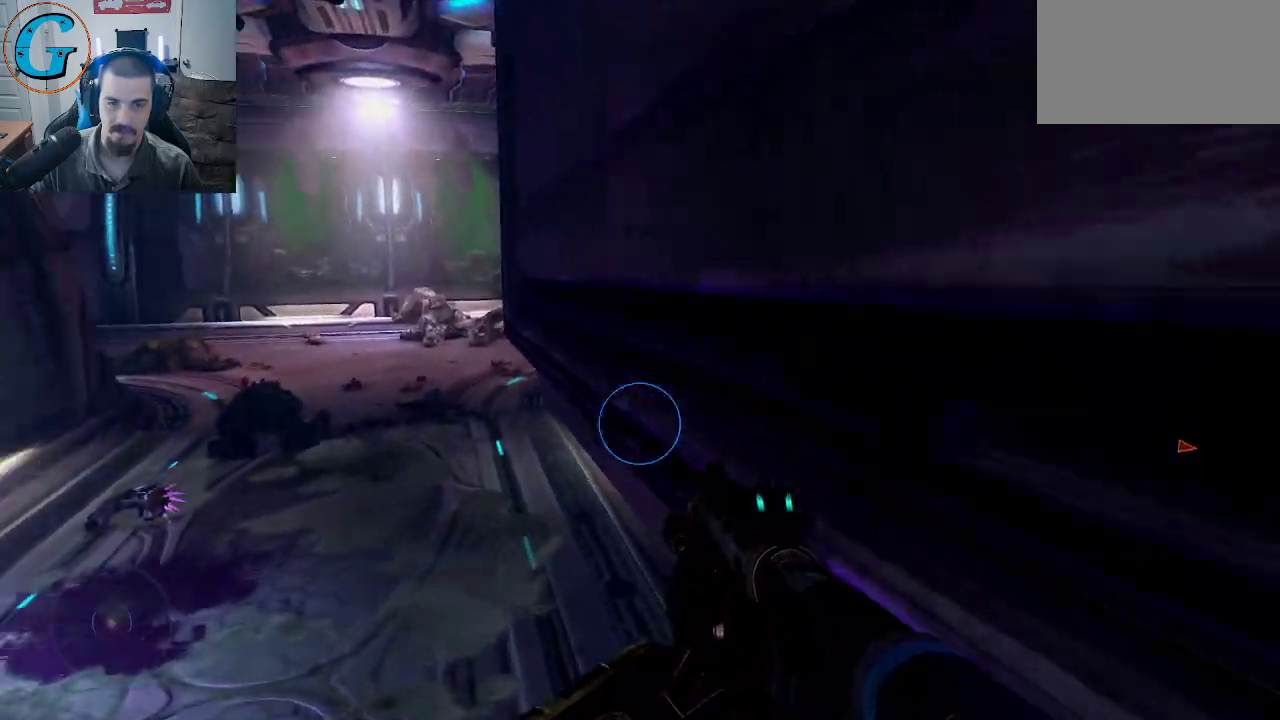
Gameplay with keyboard and mouse; each line is a JSON object with the keys and mouse buttons held at the frame after it. "events" lists presses ("down") and releases ("up") of "1", "2", "3", "4", "5", "a", "alt", "c", "caps_lock", "ctrl", "d", "e", "f", "g", "q", "r", "s", "shift", "space", "t", "tab", "v", "w", "x", "z", "mouse_left", "mouse_wheel" and "mouse_right" between this image and that frame as [ms after this image, input, new state], when the widget could be followed in between. "mouse_left", "mouse_wheel", "mouse_right" = the "left", "wheel", "right" buttons of the "mouse" list. No other keys are recorded. "wheel" means that the mouse wheel is clicked or scrolled. "mouse_move" is the direction in which the mouse moves at that frame (one of eight, or "still"), when it could be read.
{"keys": ["w"], "mouse": [], "mouse_move": "still", "events": [[67, "a", "down"], [267, "a", "up"]]}
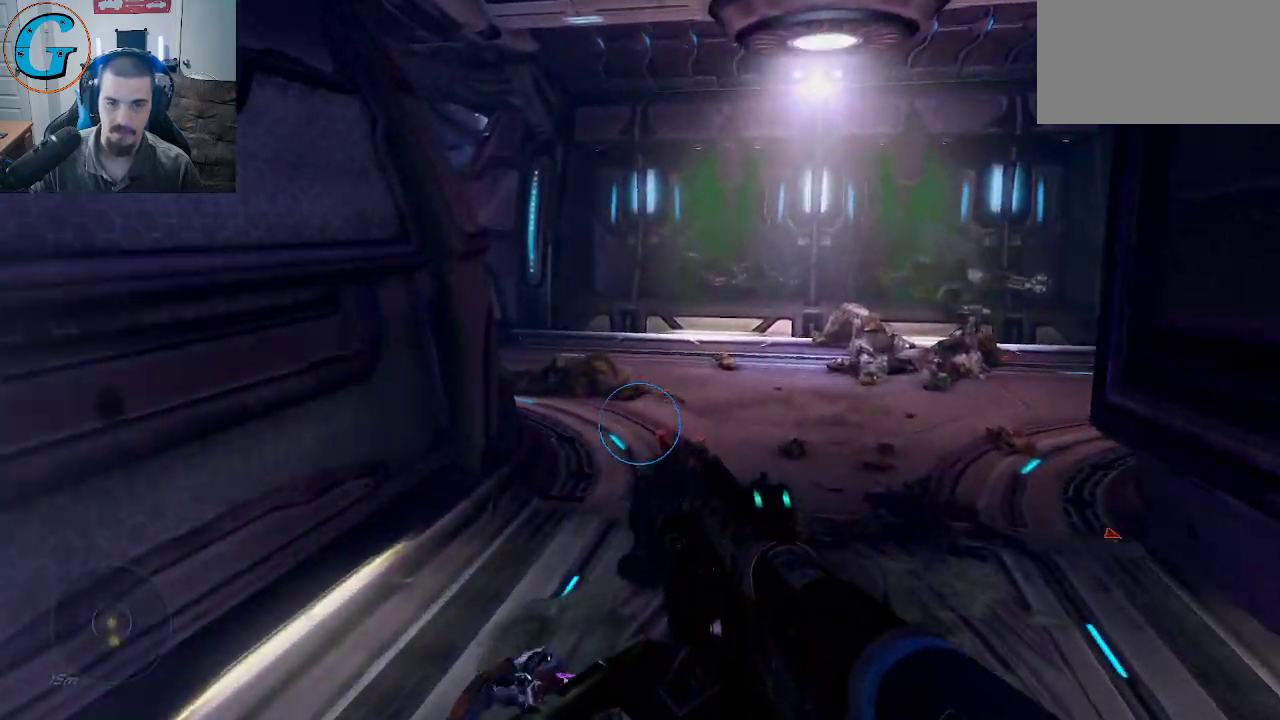
{"keys": ["w"], "mouse": [], "mouse_move": "still", "events": []}
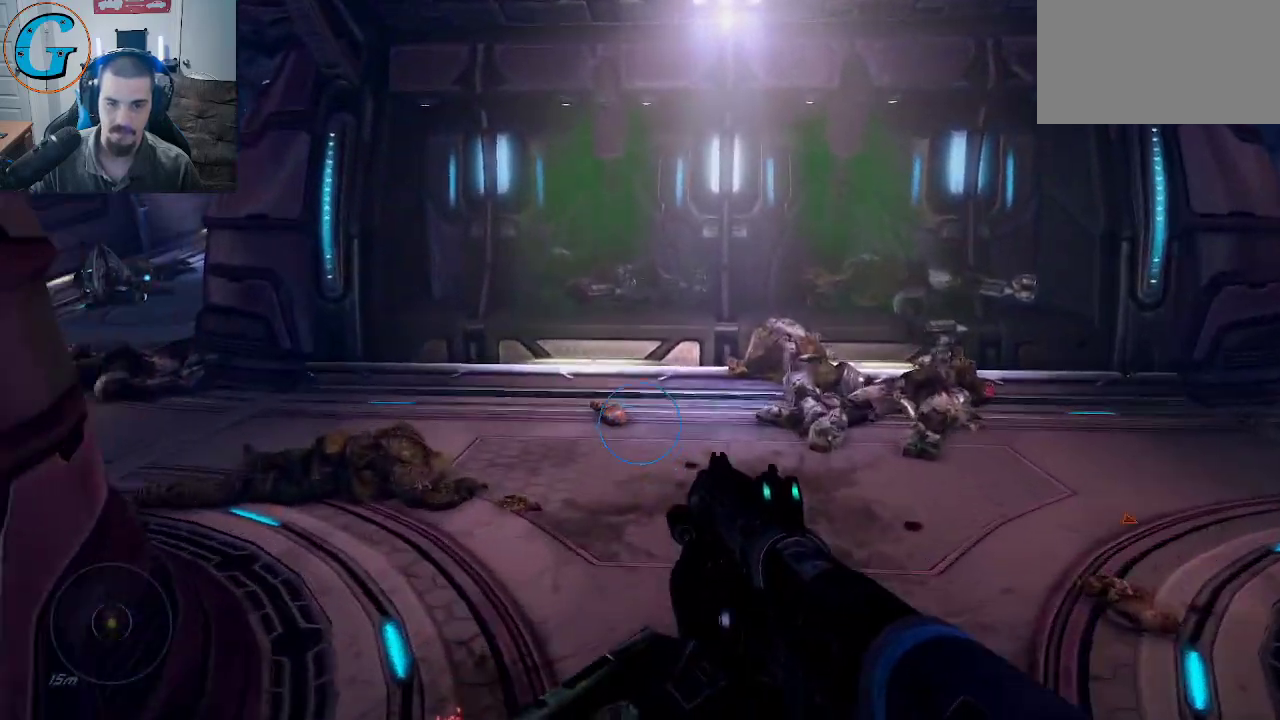
{"keys": ["w"], "mouse": [], "mouse_move": "still", "events": []}
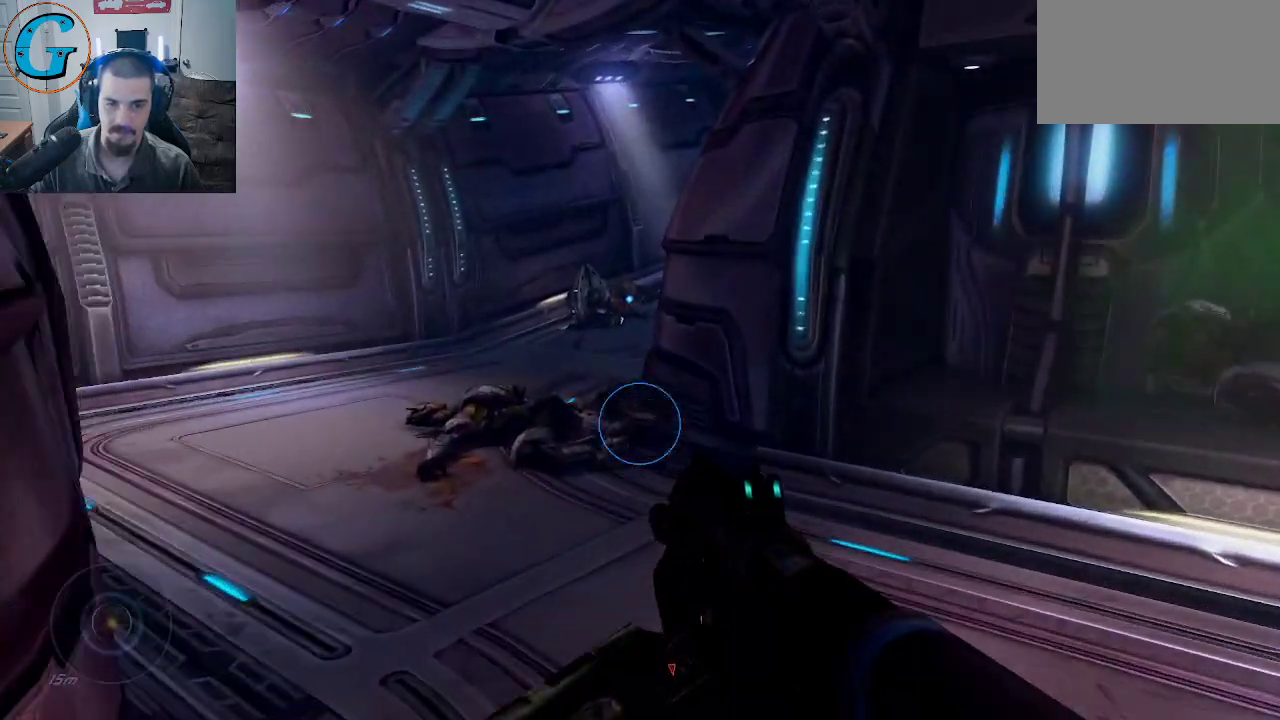
{"keys": ["a", "w"], "mouse": [], "mouse_move": "right", "events": [[167, "a", "down"]]}
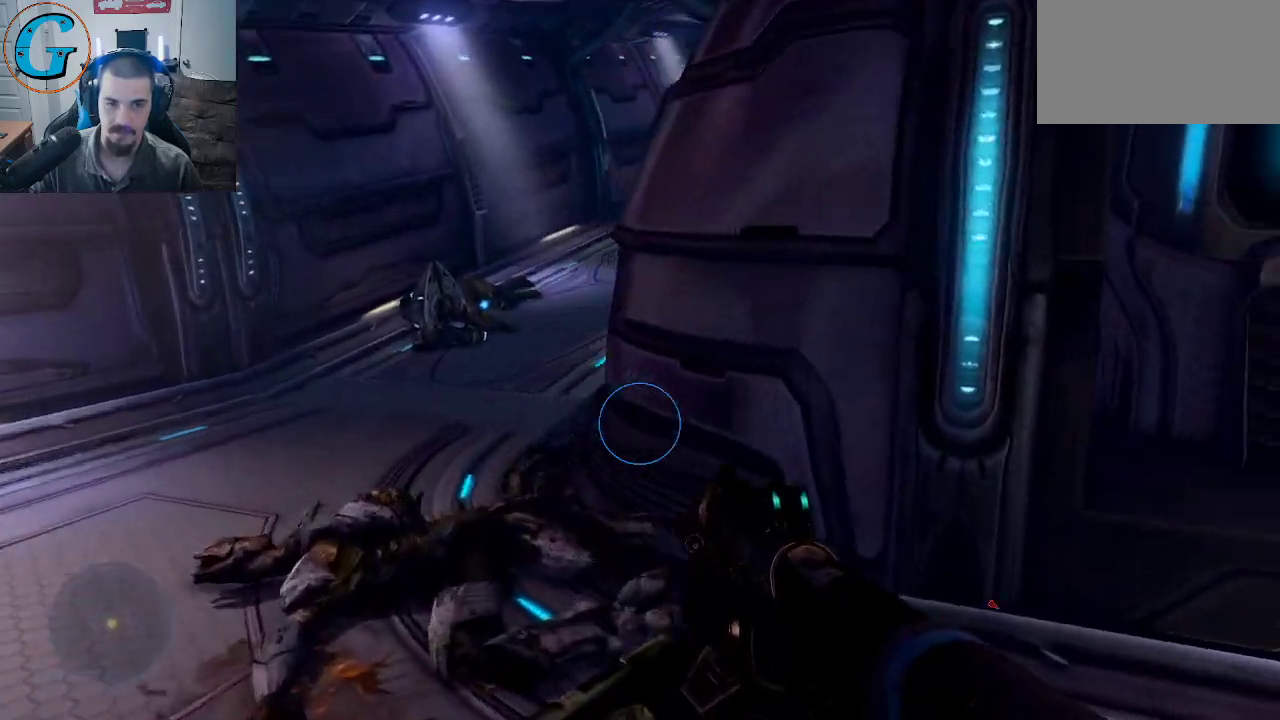
{"keys": ["a", "w"], "mouse": [], "mouse_move": "right", "events": [[134, "w", "up"], [467, "w", "down"]]}
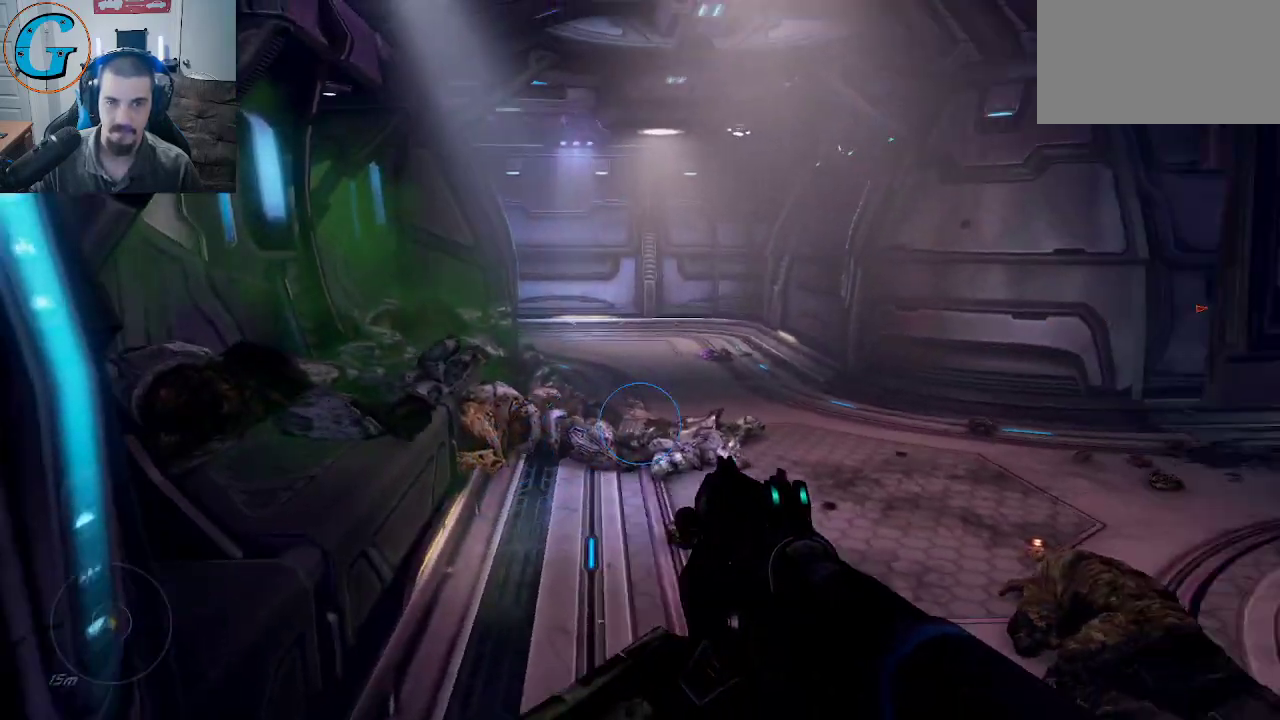
{"keys": ["a", "w"], "mouse": [], "mouse_move": "still", "events": [[17, "a", "up"], [434, "a", "down"]]}
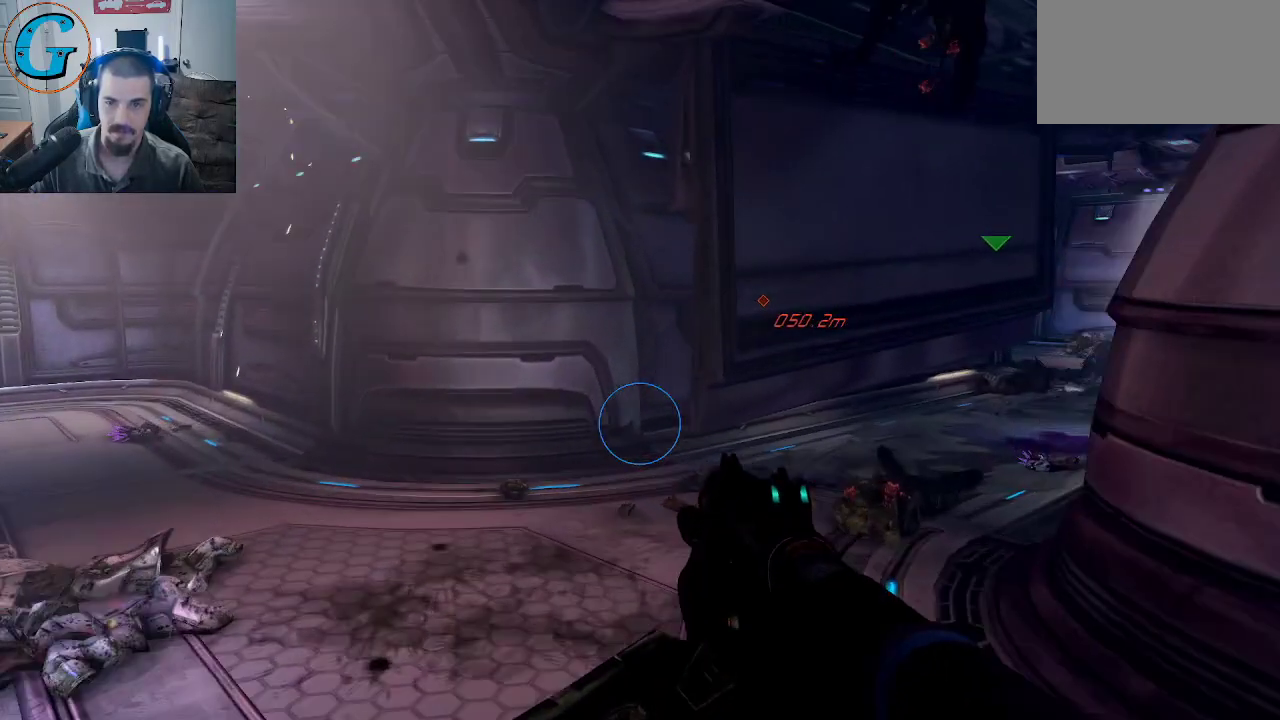
{"keys": ["a", "s"], "mouse": [], "mouse_move": "still", "events": [[84, "w", "up"], [317, "s", "down"]]}
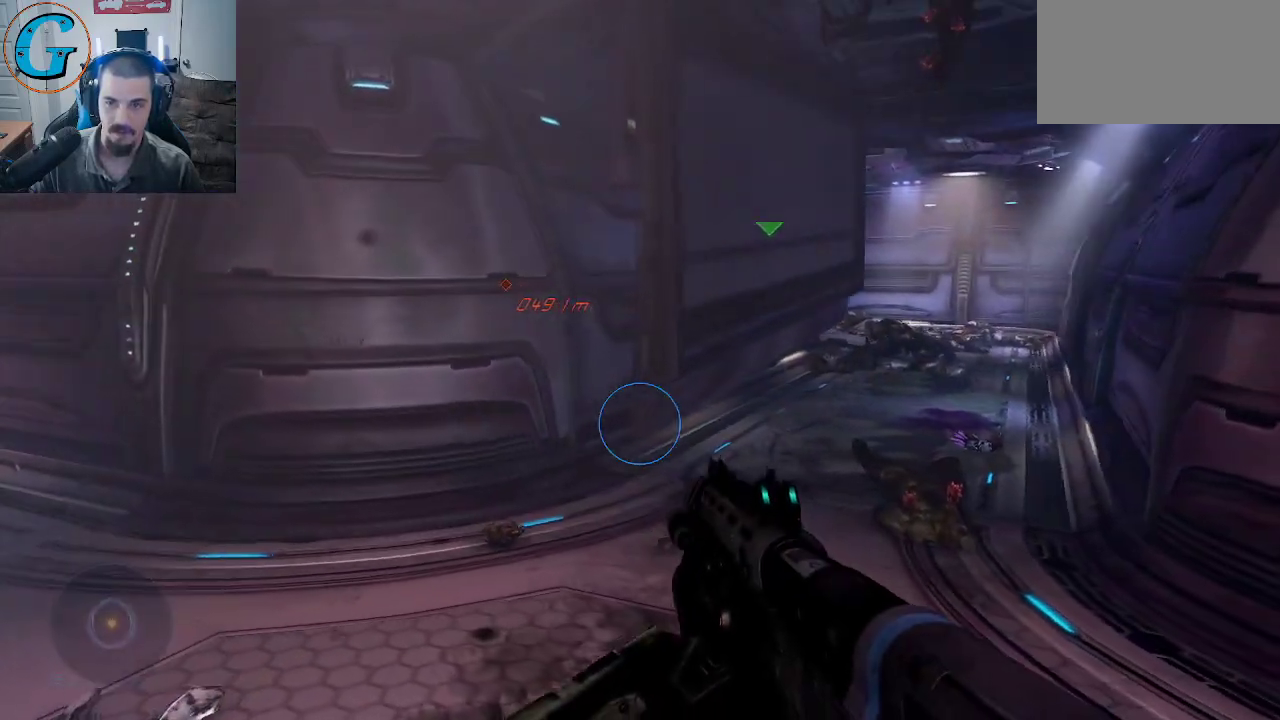
{"keys": ["a", "w"], "mouse": [], "mouse_move": "up", "events": [[284, "s", "up"], [467, "w", "down"]]}
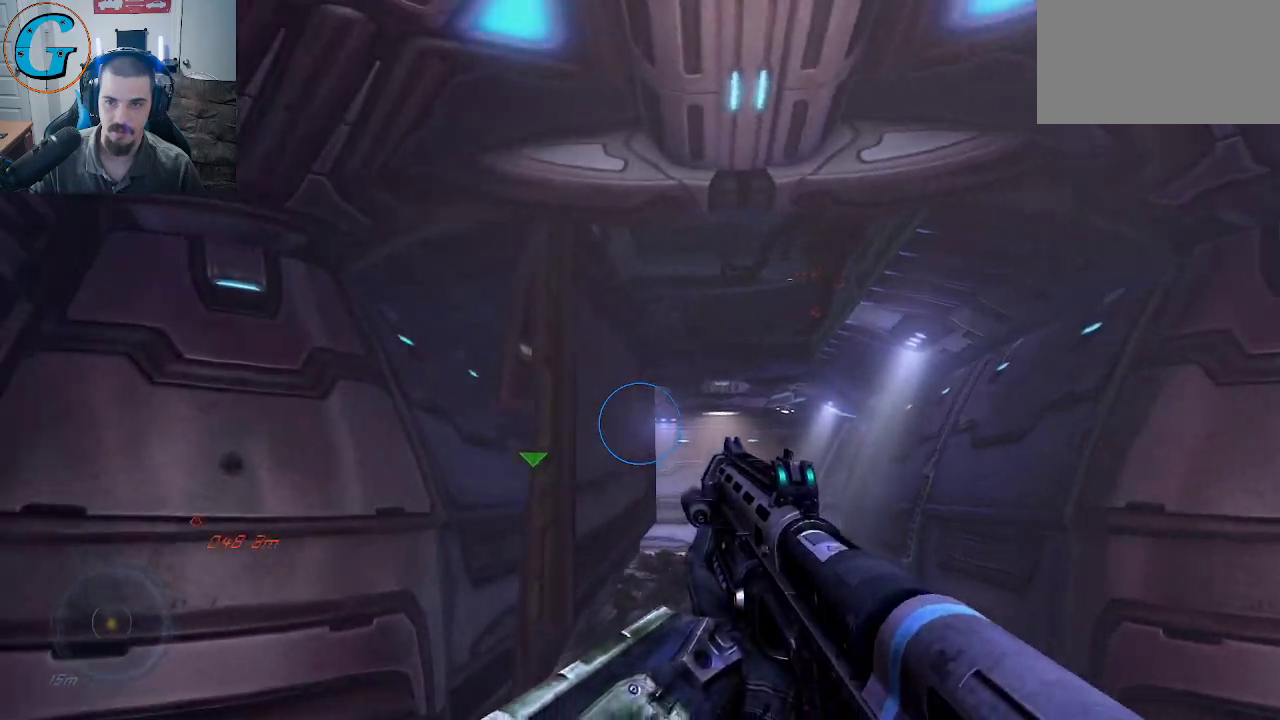
{"keys": [], "mouse": [], "mouse_move": "still", "events": [[100, "a", "up"], [384, "w", "up"]]}
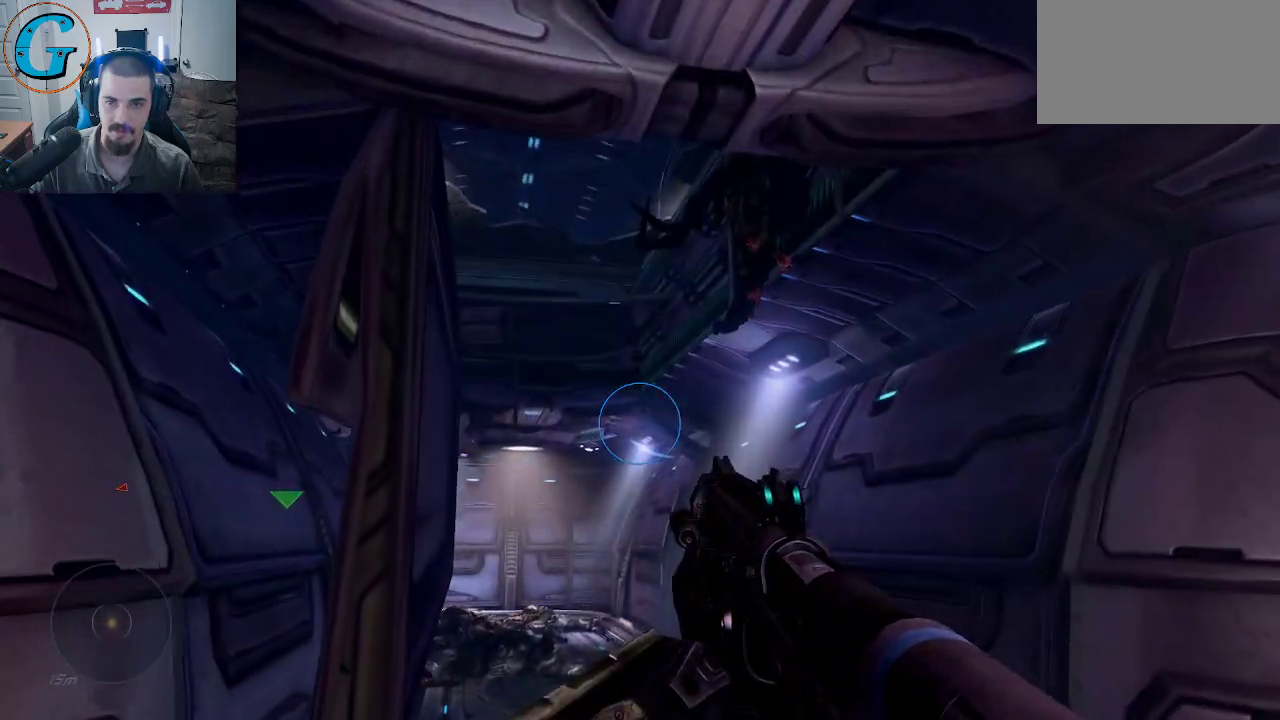
{"keys": ["a", "w"], "mouse": [], "mouse_move": "left", "events": [[67, "w", "down"], [400, "a", "down"]]}
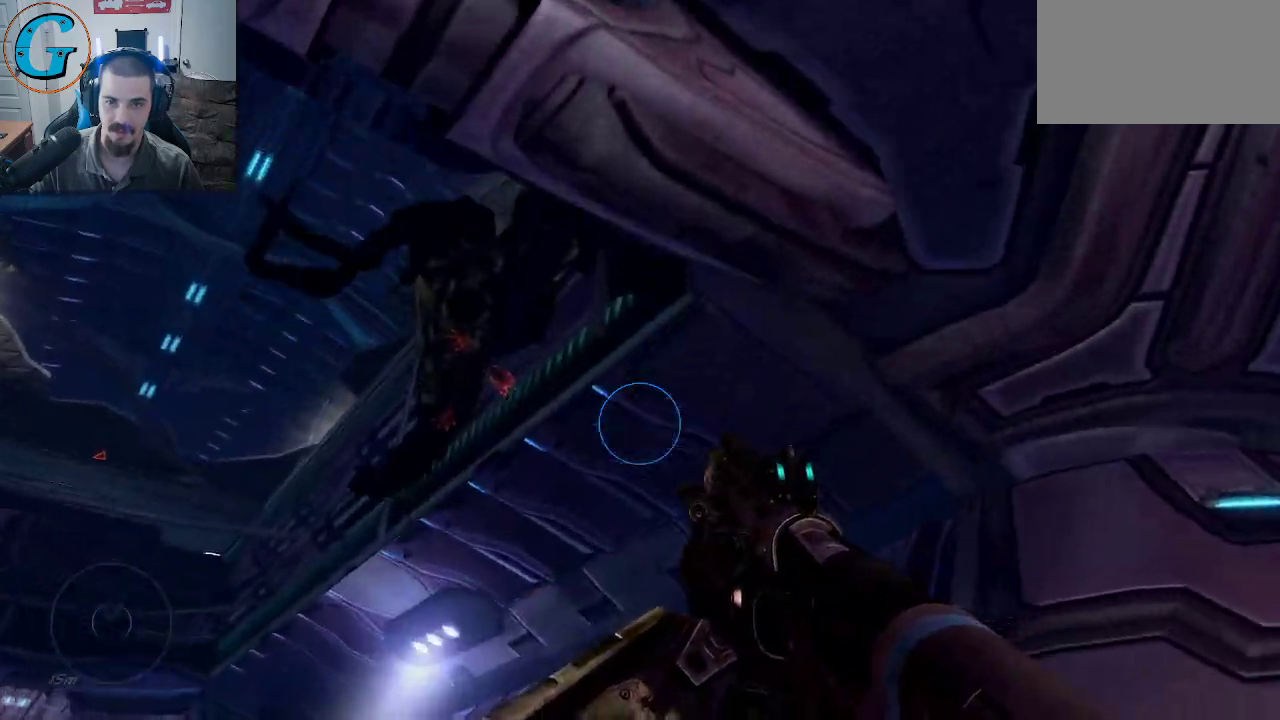
{"keys": ["a"], "mouse": [], "mouse_move": "still", "events": [[184, "w", "up"]]}
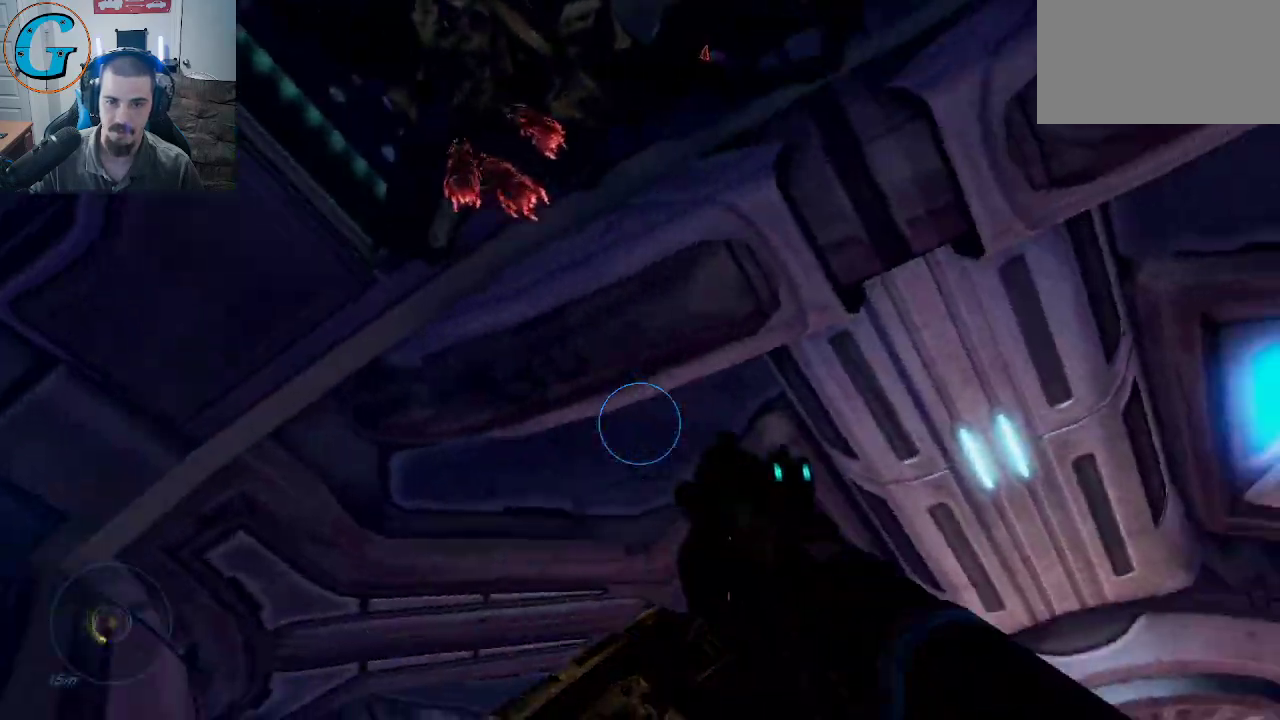
{"keys": ["d", "space"], "mouse": [], "mouse_move": "down", "events": [[50, "a", "up"], [100, "space", "down"], [334, "d", "down"]]}
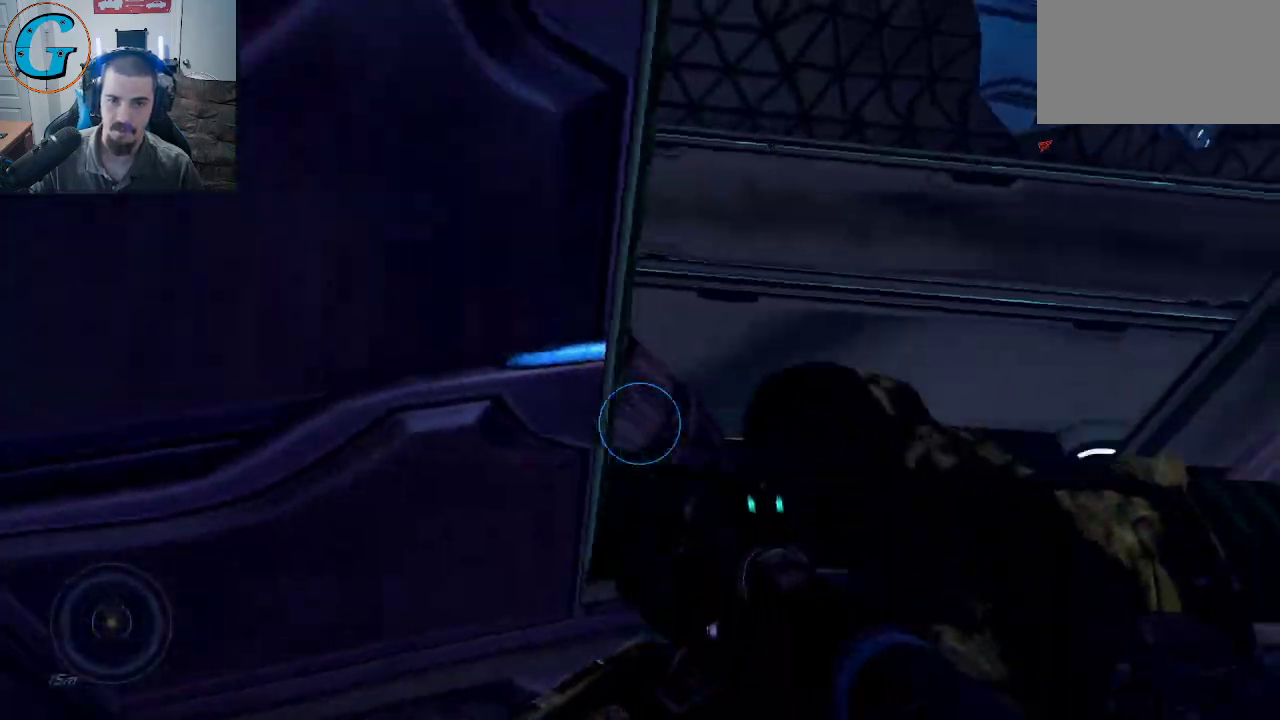
{"keys": ["d"], "mouse": [], "mouse_move": "still", "events": [[117, "space", "up"]]}
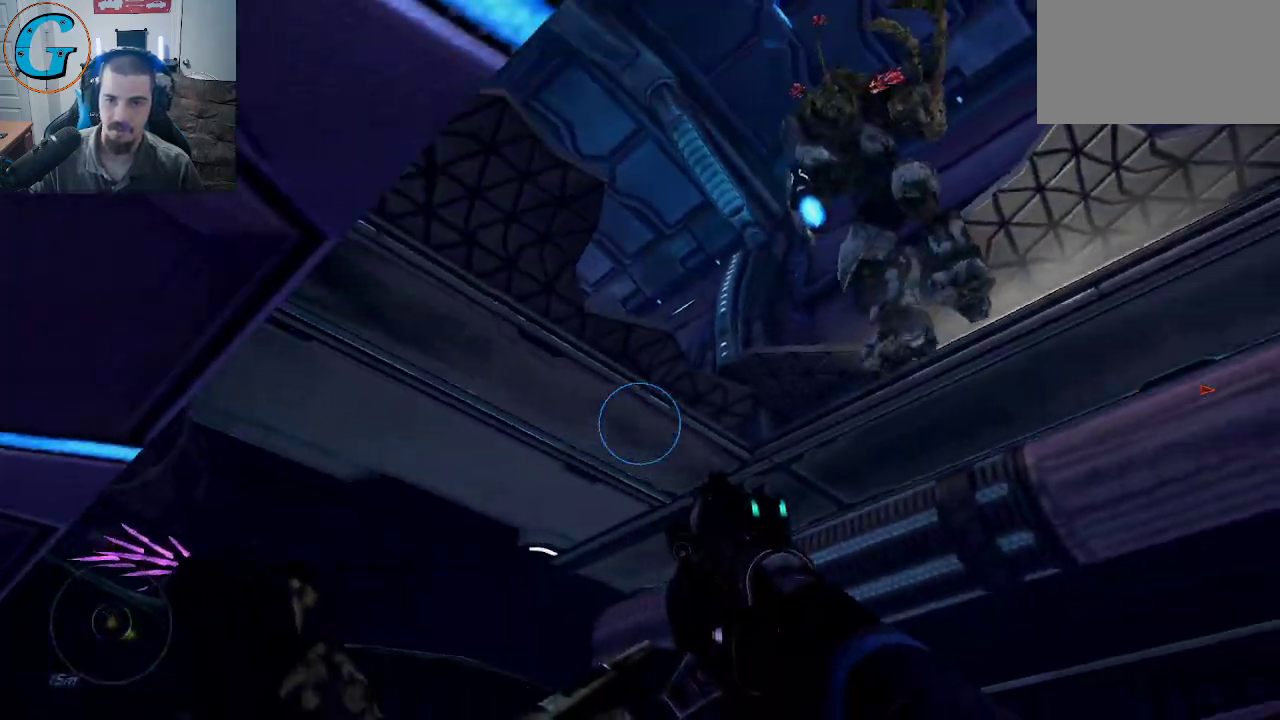
{"keys": ["d"], "mouse": [], "mouse_move": "down", "events": [[234, "mouse_left", "down"], [367, "mouse_left", "up"]]}
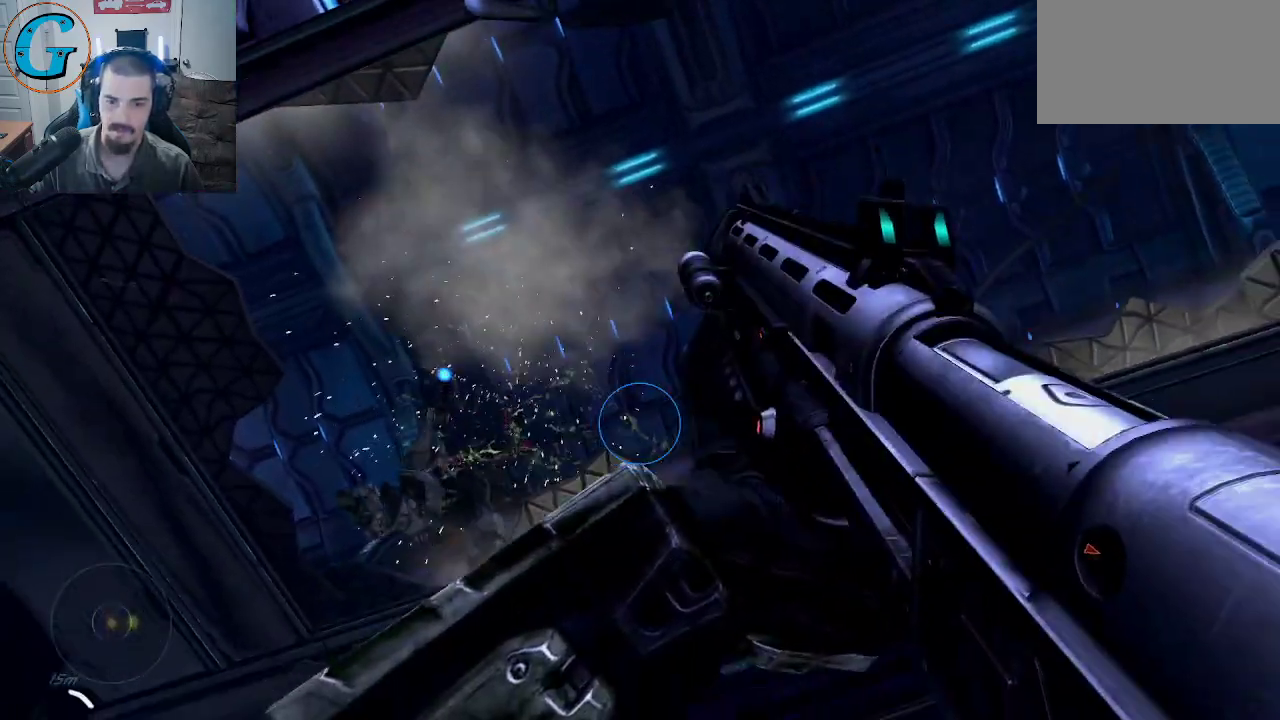
{"keys": [], "mouse": [], "mouse_move": "left", "events": [[484, "d", "up"]]}
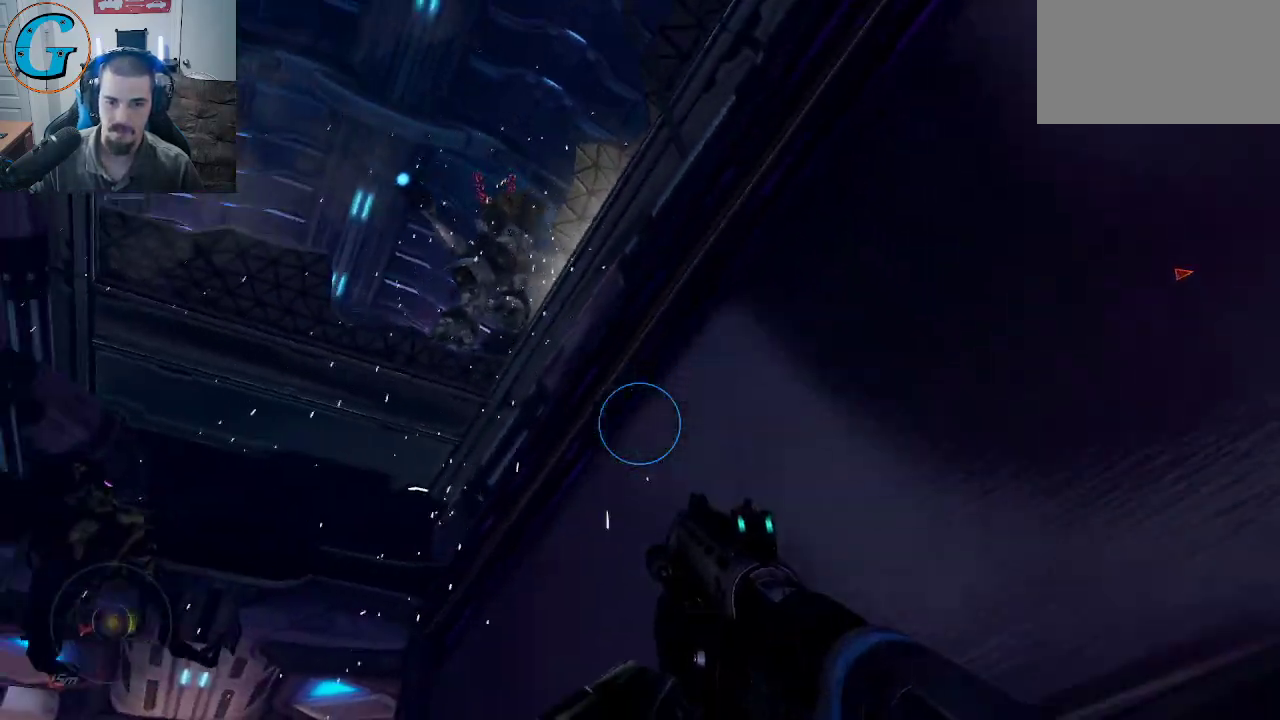
{"keys": ["s"], "mouse": ["left"], "mouse_move": "still", "events": [[84, "s", "down"], [400, "mouse_left", "down"]]}
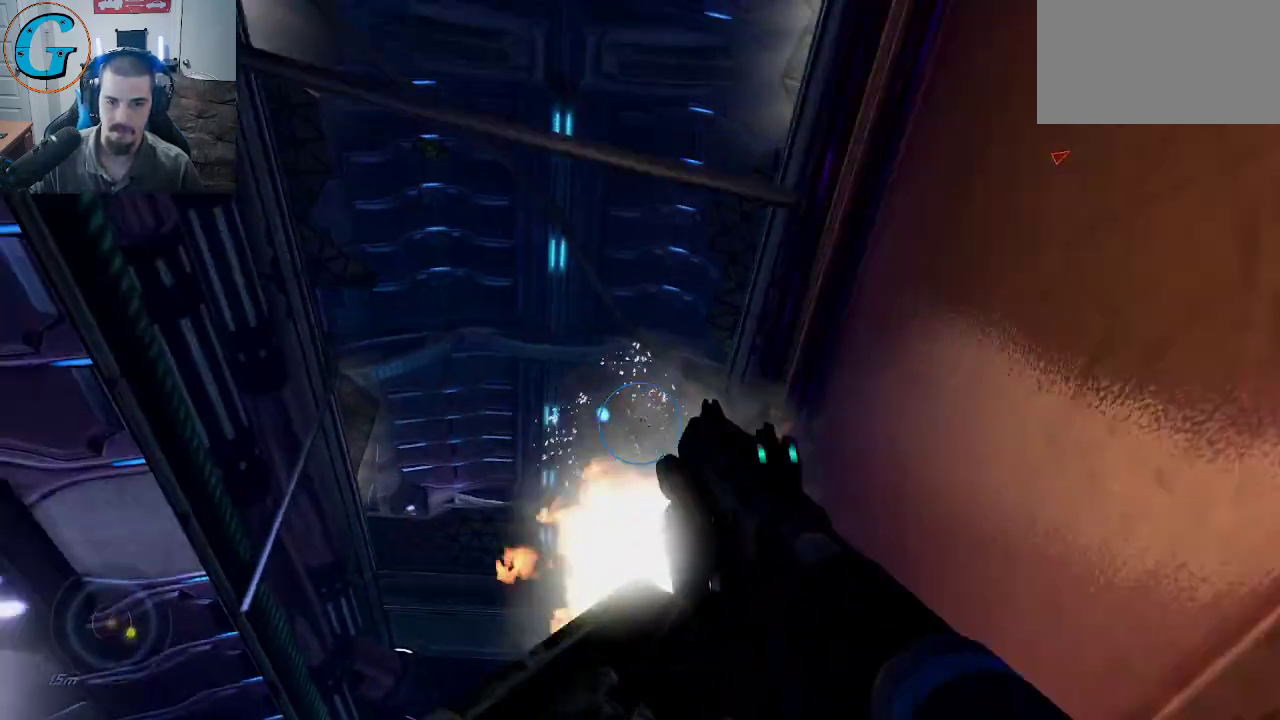
{"keys": ["s"], "mouse": [], "mouse_move": "down", "events": [[50, "mouse_left", "up"]]}
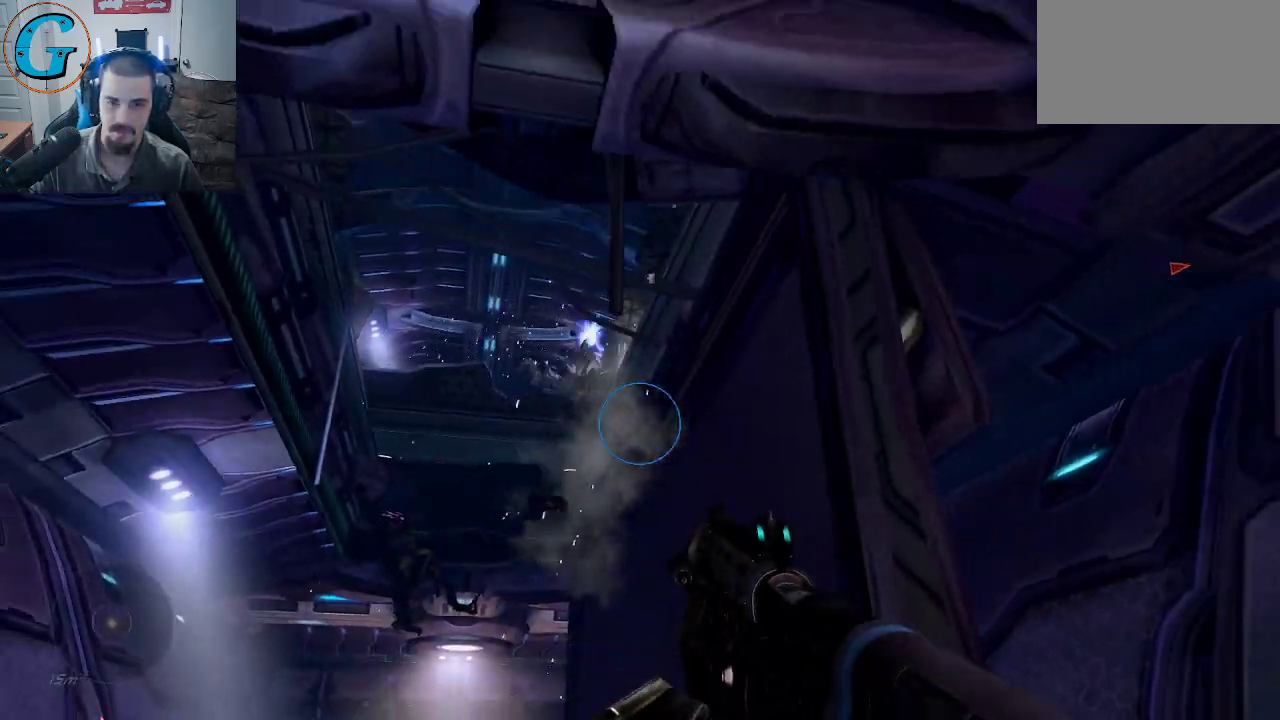
{"keys": ["d"], "mouse": [], "mouse_move": "right", "events": [[200, "d", "down"], [300, "s", "up"]]}
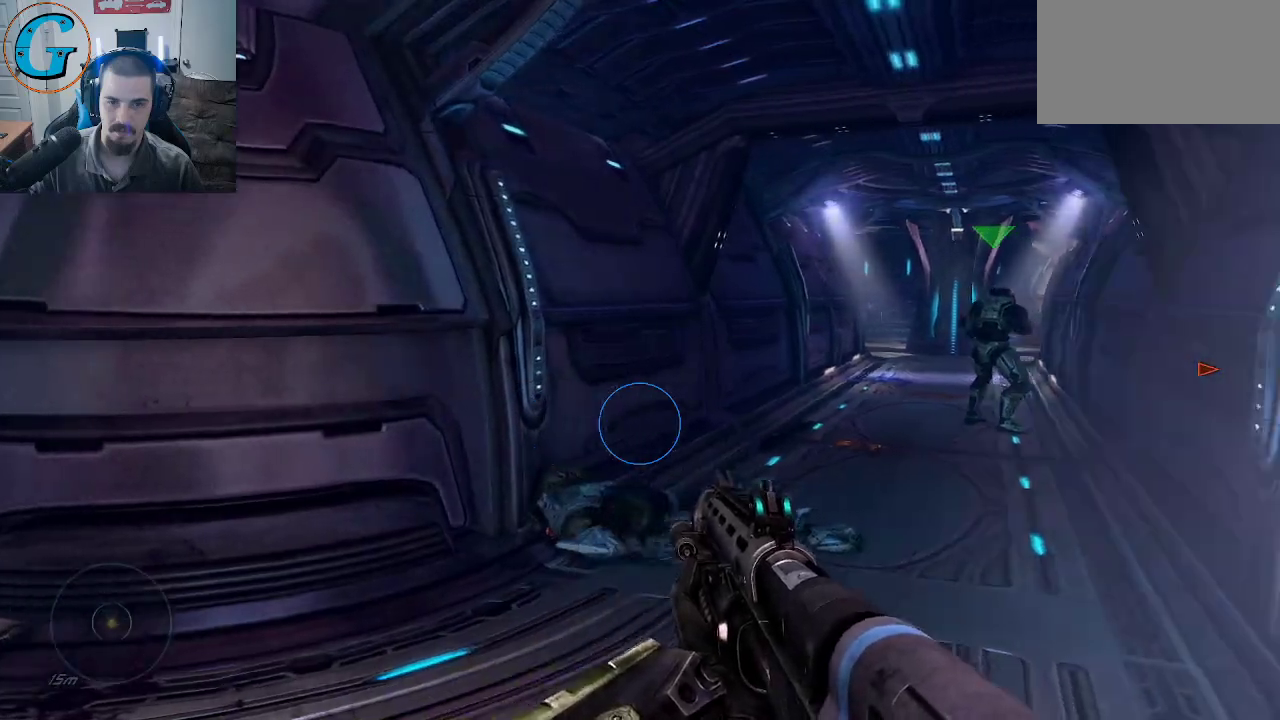
{"keys": ["w"], "mouse": [], "mouse_move": "left", "events": [[167, "d", "up"], [317, "w", "down"]]}
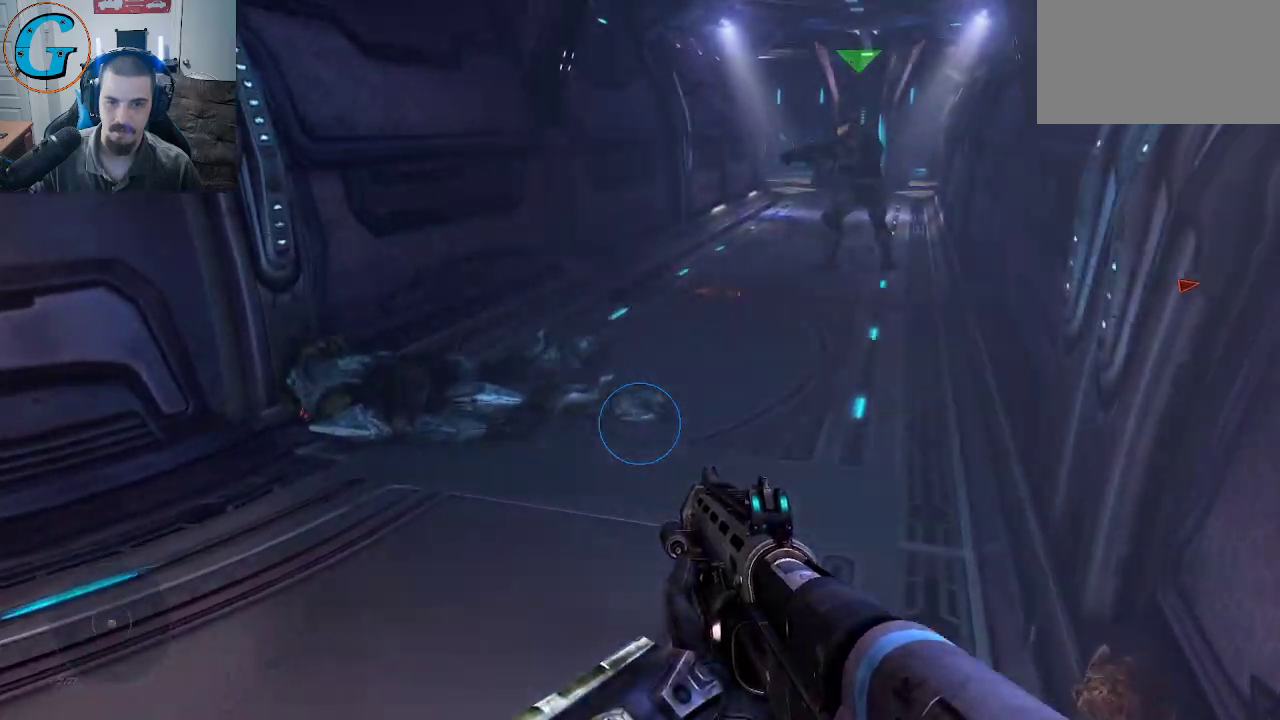
{"keys": ["r", "w"], "mouse": [], "mouse_move": "right", "events": [[367, "r", "down"]]}
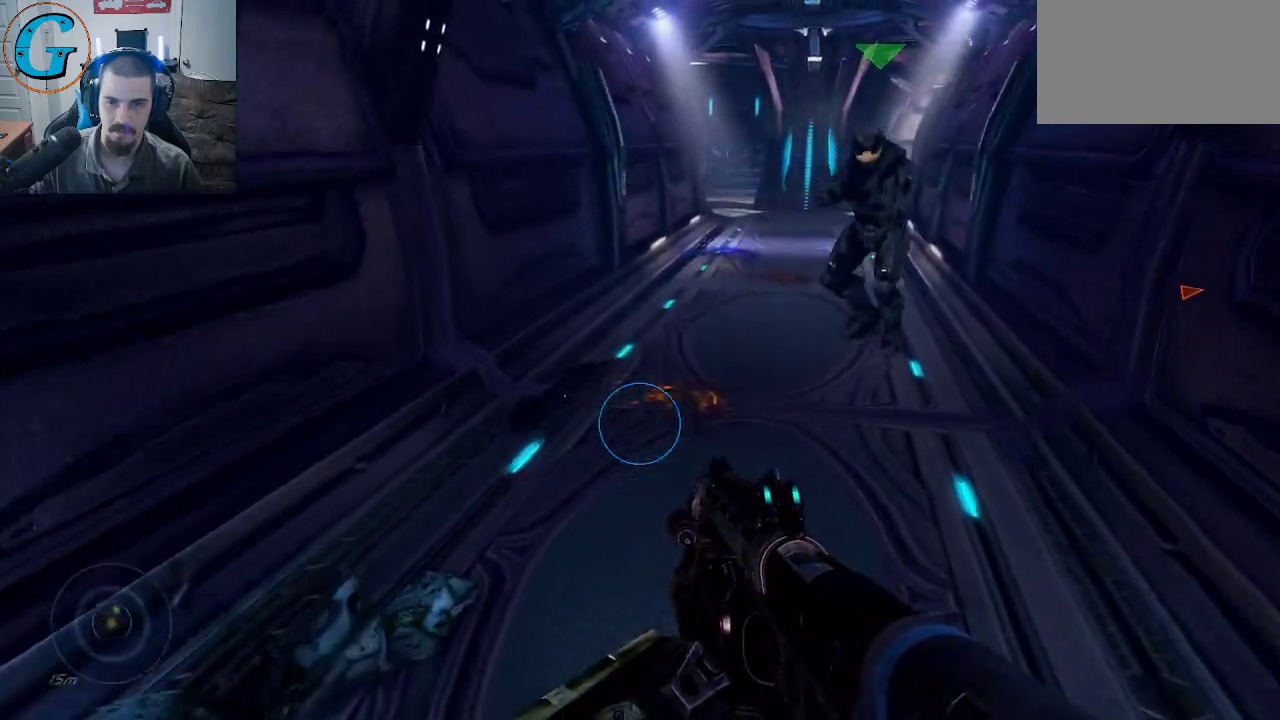
{"keys": ["a", "w"], "mouse": [], "mouse_move": "left", "events": [[17, "r", "up"], [434, "a", "down"]]}
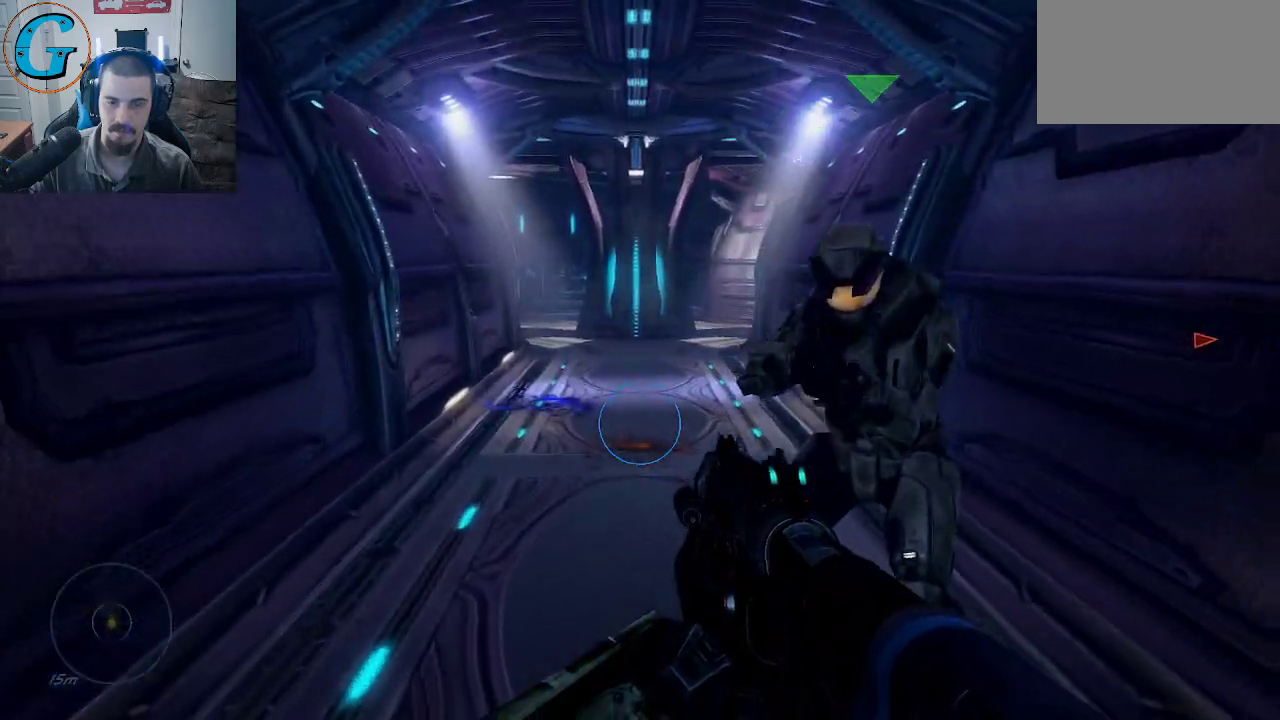
{"keys": [], "mouse": [], "mouse_move": "still", "events": [[317, "a", "up"], [450, "w", "up"]]}
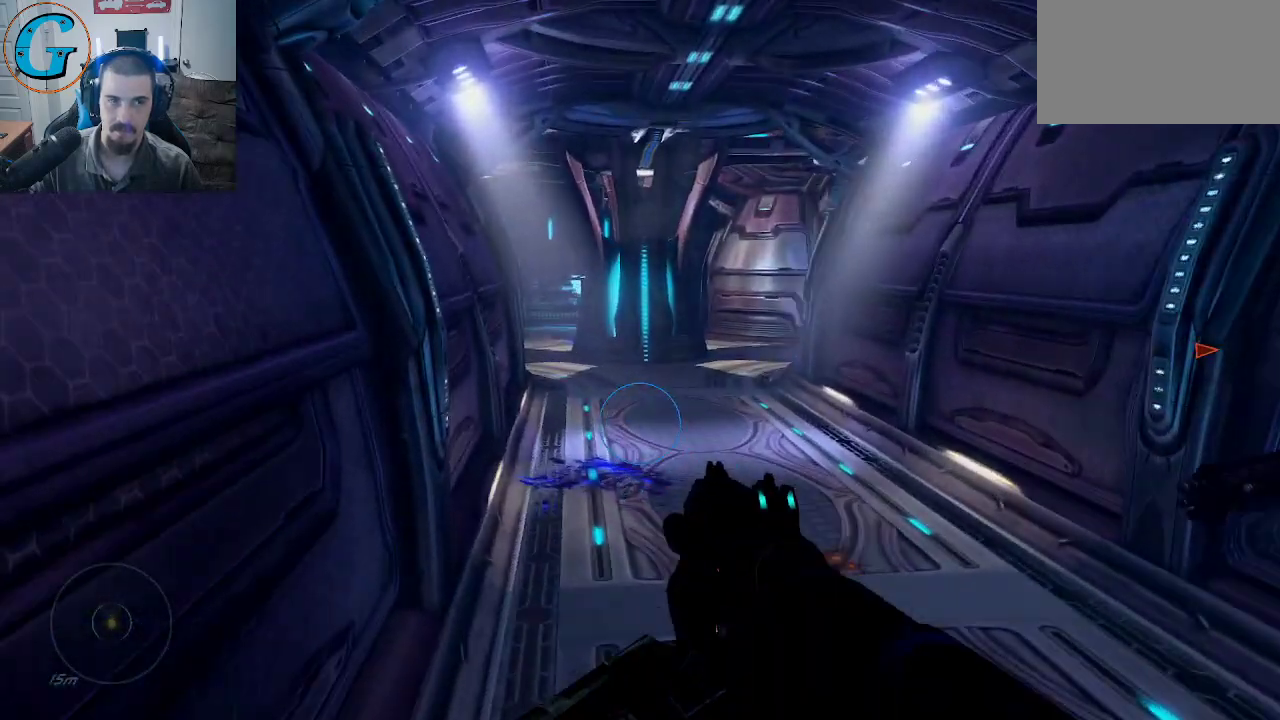
{"keys": ["w"], "mouse": [], "mouse_move": "still", "events": [[84, "w", "down"]]}
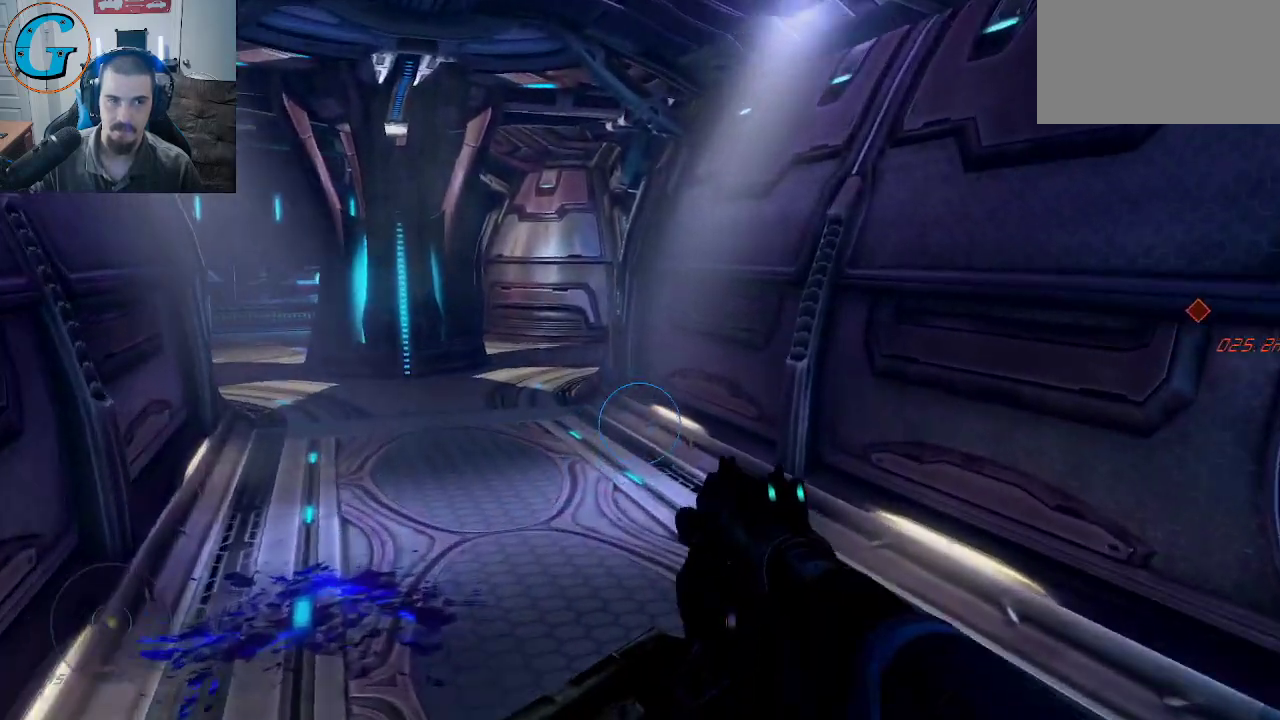
{"keys": ["w"], "mouse": [], "mouse_move": "left", "events": []}
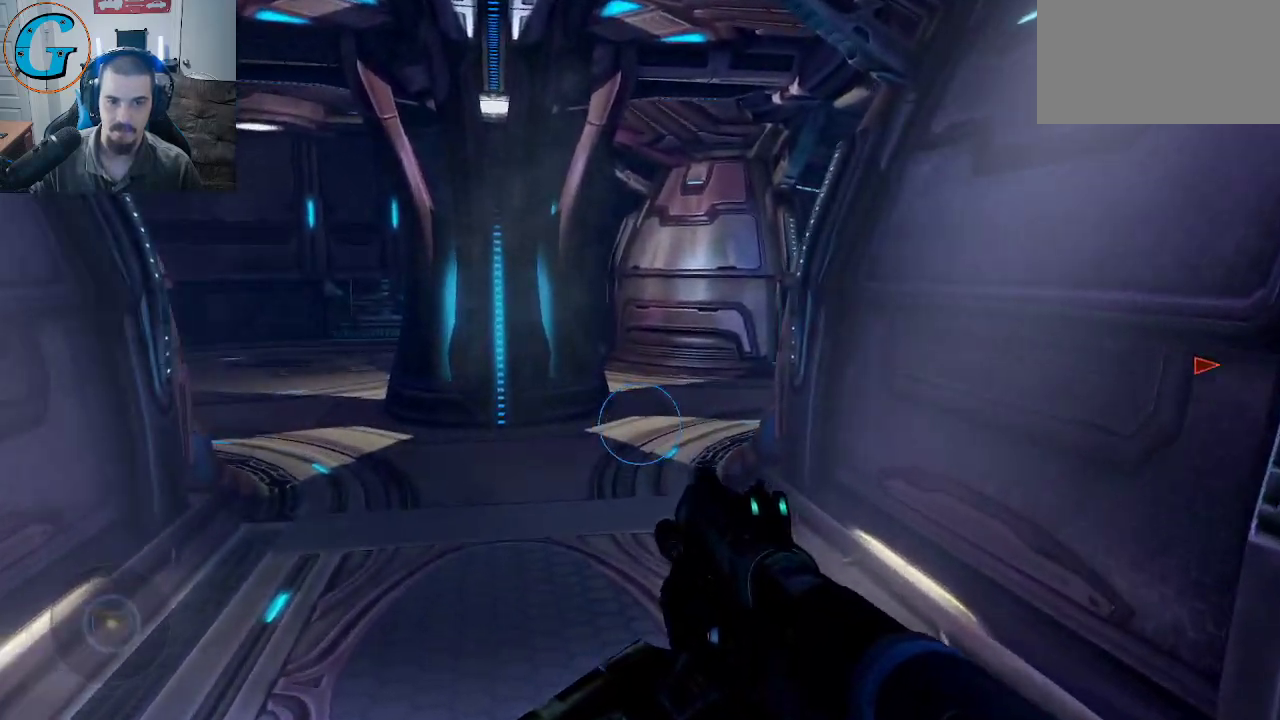
{"keys": ["w"], "mouse": [], "mouse_move": "left", "events": [[34, "mouse_wheel", "down"], [67, "mouse_wheel", "up"], [267, "a", "down"], [450, "a", "up"]]}